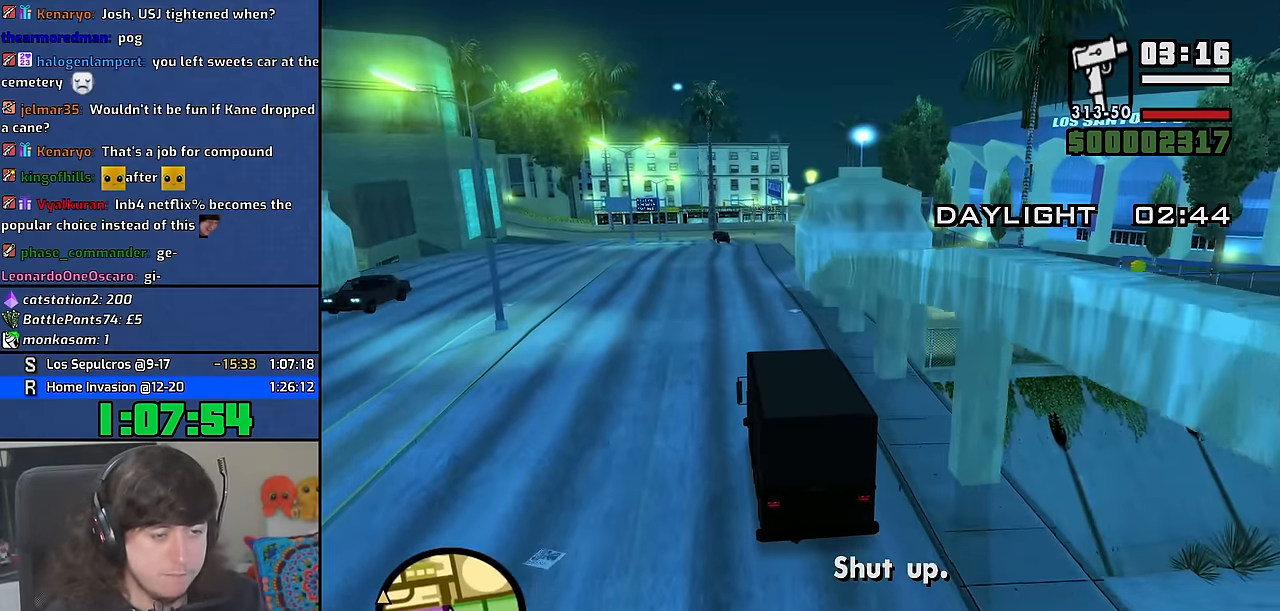
Gameplay with keyboard and mouse; each line is a JSON object with the keys and mouse buttons held at the frame after it. "events" lists presses ("down") and releases ("up") of "1", "2", "3", "4", "5", "6", "8", "a", "alt", "b", "c", "ctrl", "d", "down", "e", "escape", "f", "f1", "f2", "f3", "g", "h", "left", "n", "num2", "q", "r", "right", "s", "shift", "space", "t", "tab", "up", "v", "w", "x", "y", "z" and "mouse_wheel" between this image and that frame as [ms after this image, input, new state], when the widget could be followed in between. "mouse_wheel" = the "wheel" button of the "mouse" list. No other keys are recorded. "wheel" means that the mouse wheel is clicked or scrolled. Mouse movement is not recorded. Not read: other_keys.
{"keys": ["w"], "mouse": [], "events": []}
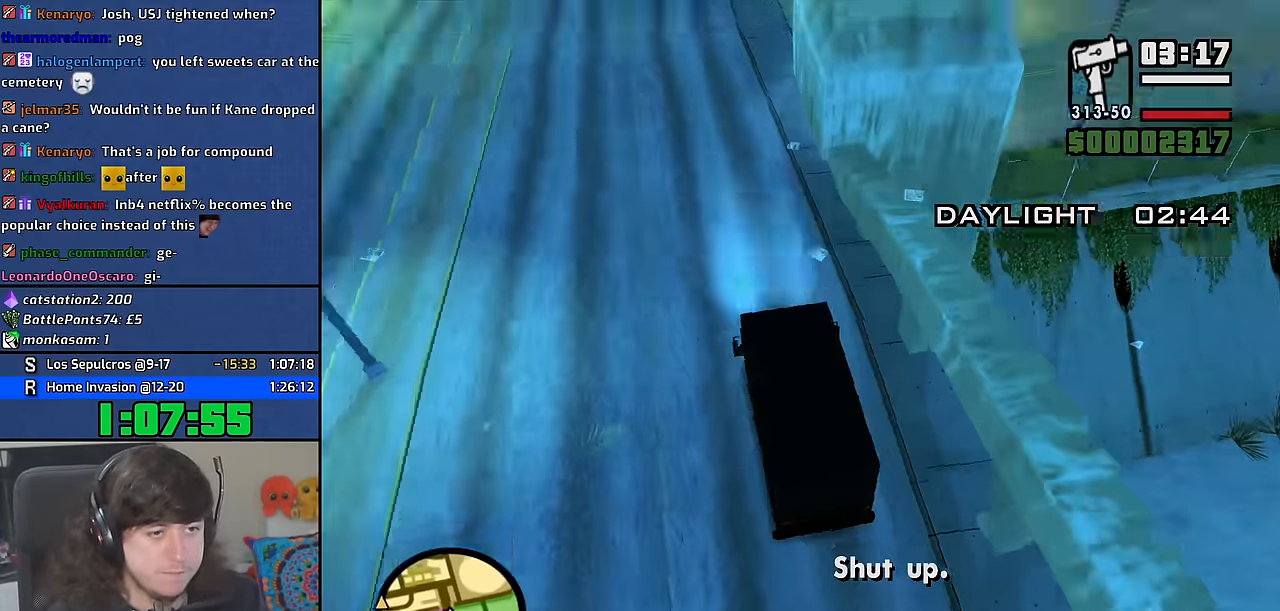
{"keys": ["w"], "mouse": [], "events": []}
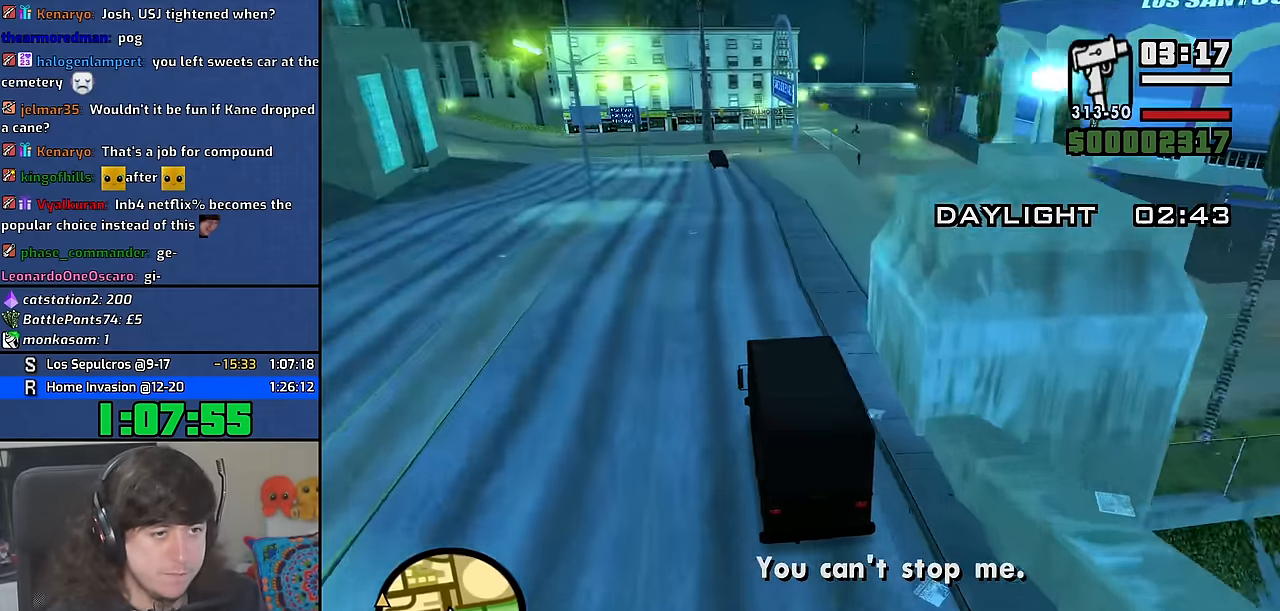
{"keys": ["w"], "mouse": [], "events": [[299, "d", "down"], [416, "d", "up"]]}
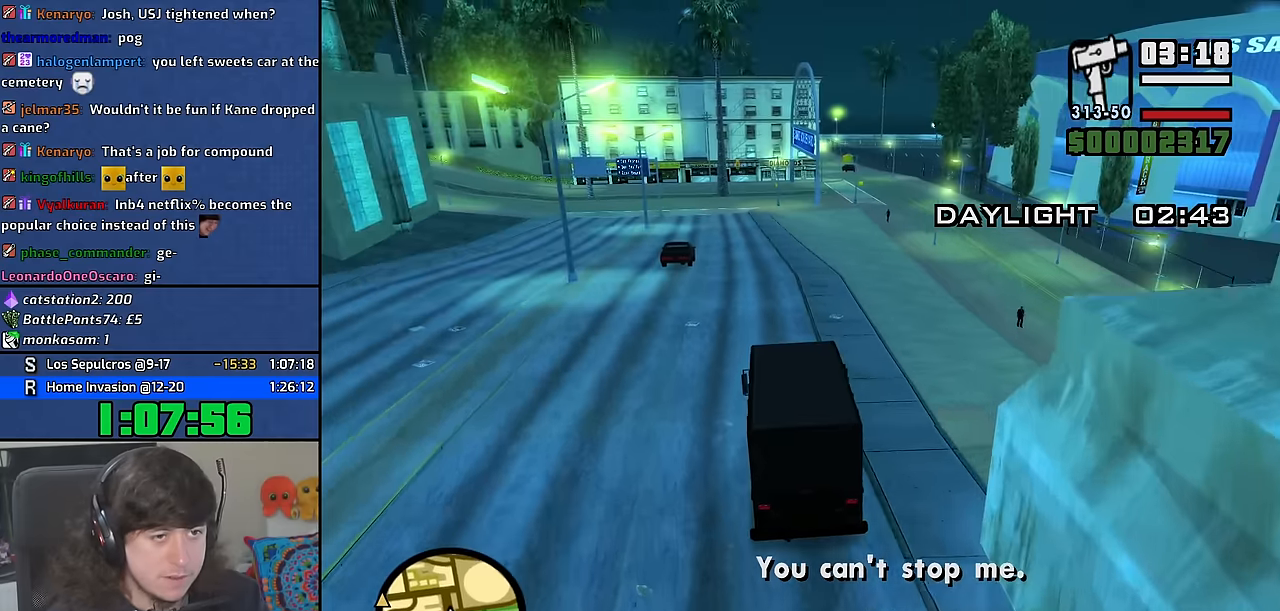
{"keys": ["w"], "mouse": [], "events": []}
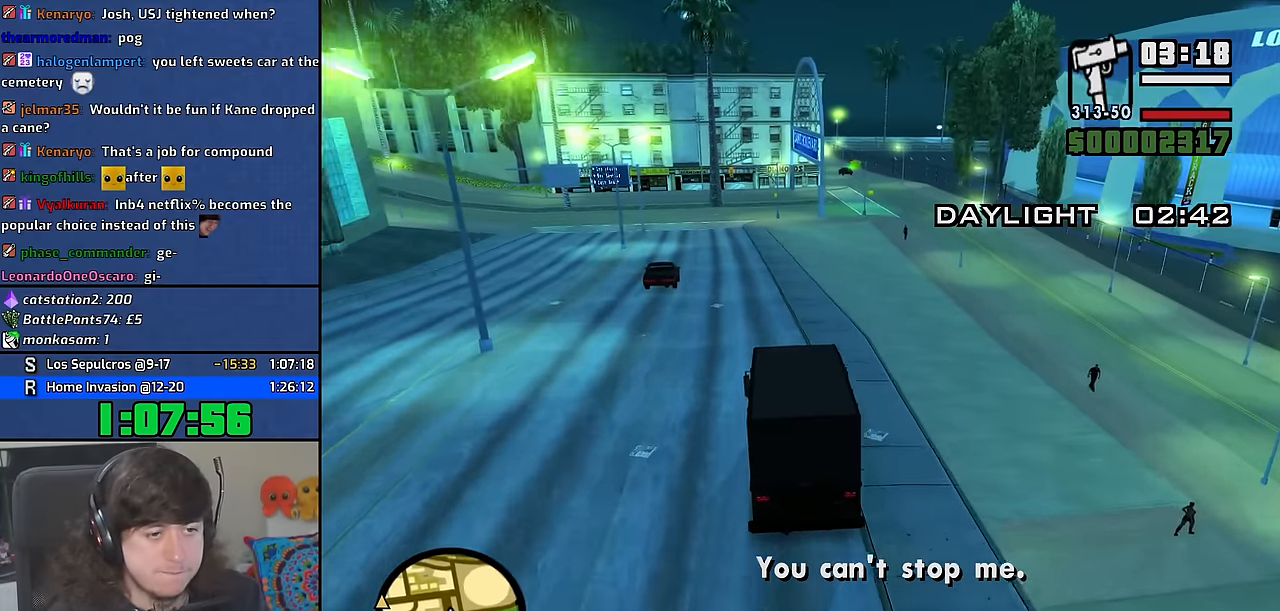
{"keys": ["w"], "mouse": [], "events": []}
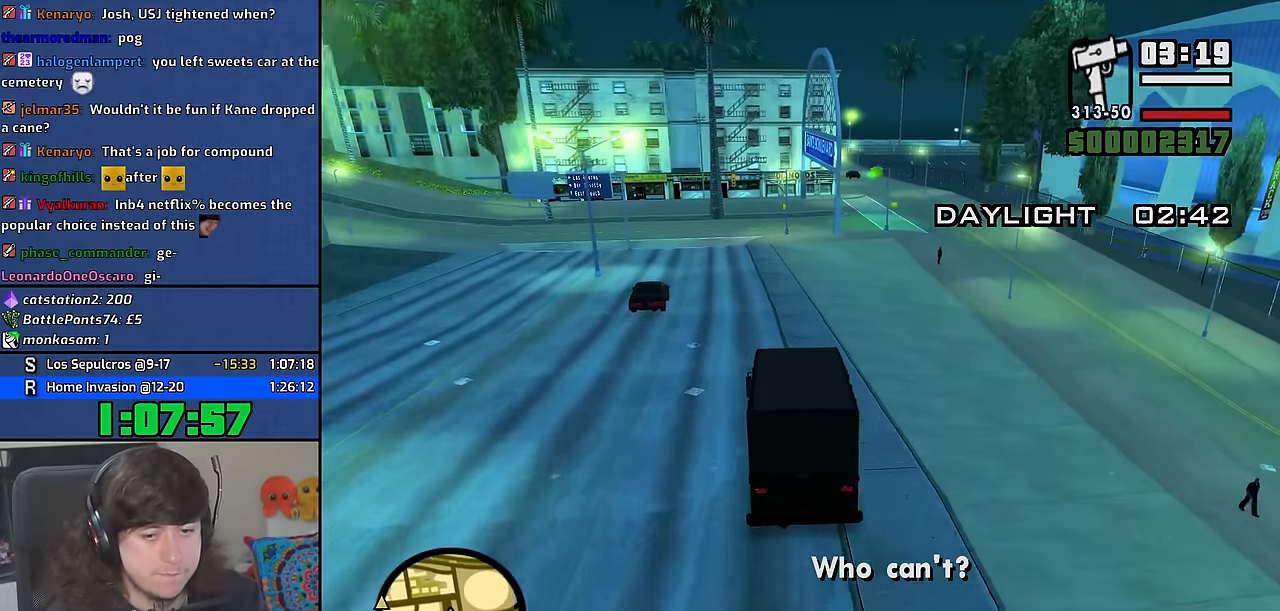
{"keys": ["w"], "mouse": [], "events": [[50, "d", "down"], [483, "d", "up"]]}
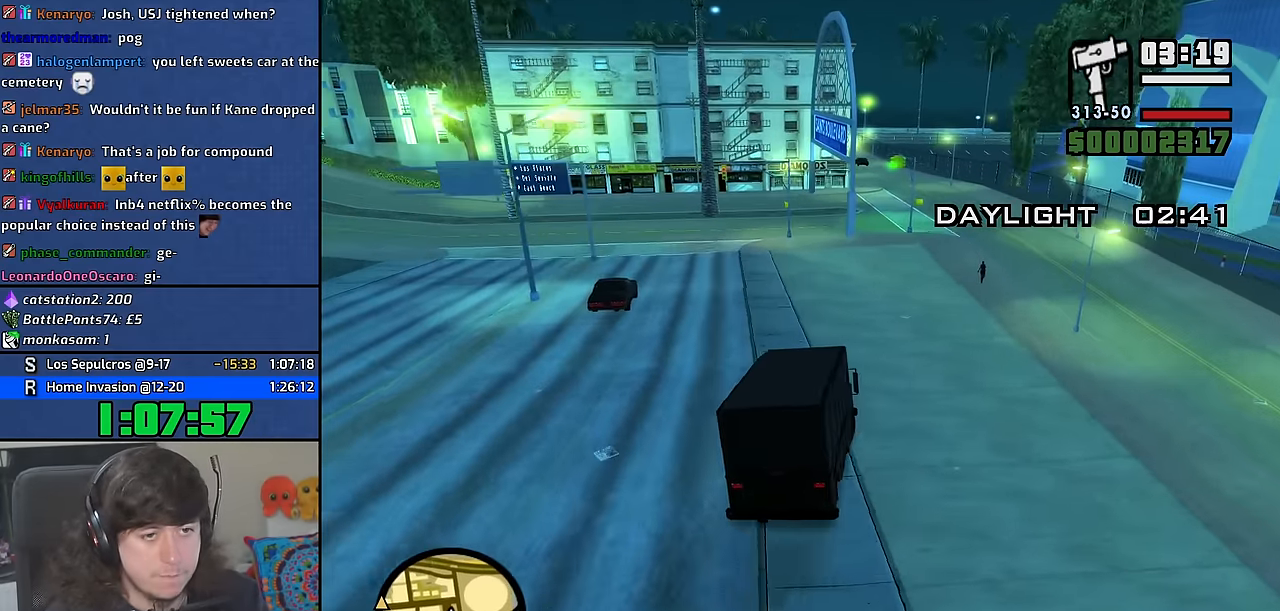
{"keys": ["w"], "mouse": [], "events": [[117, "d", "down"], [267, "d", "up"]]}
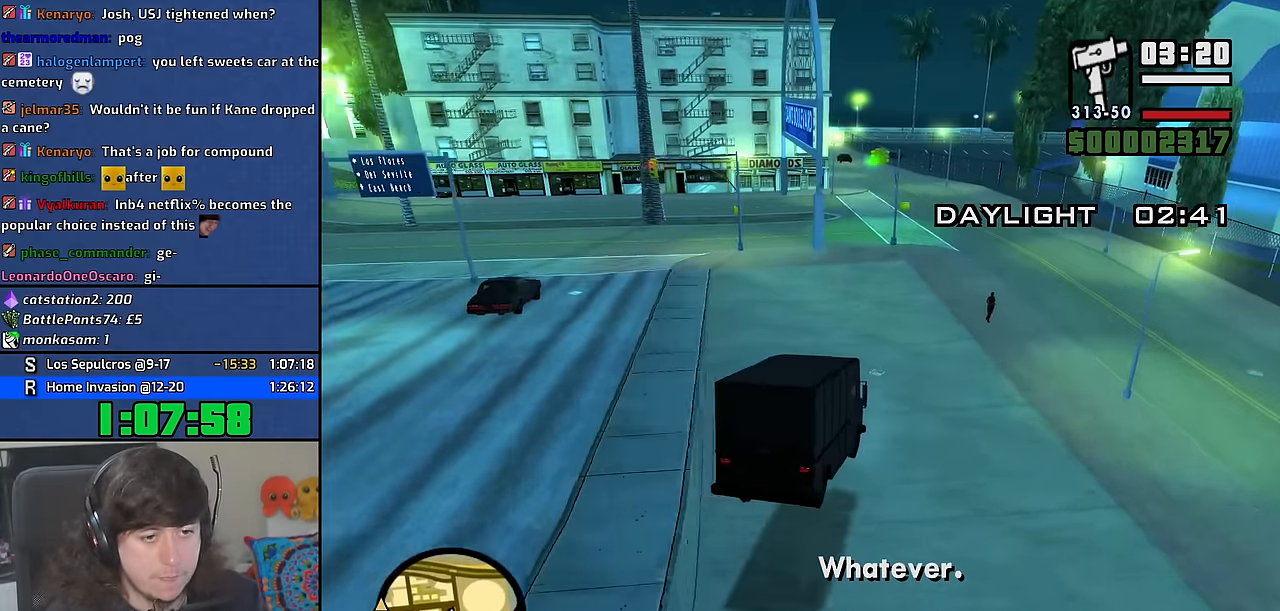
{"keys": ["w"], "mouse": [], "events": []}
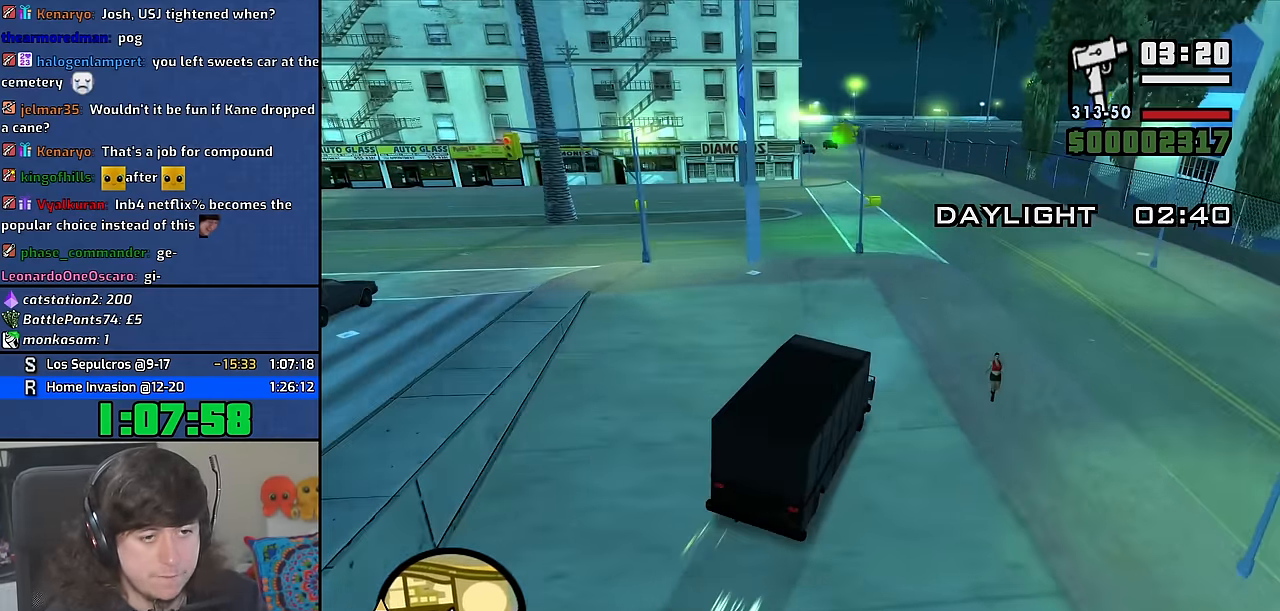
{"keys": ["w"], "mouse": [], "events": [[33, "a", "down"], [150, "a", "up"]]}
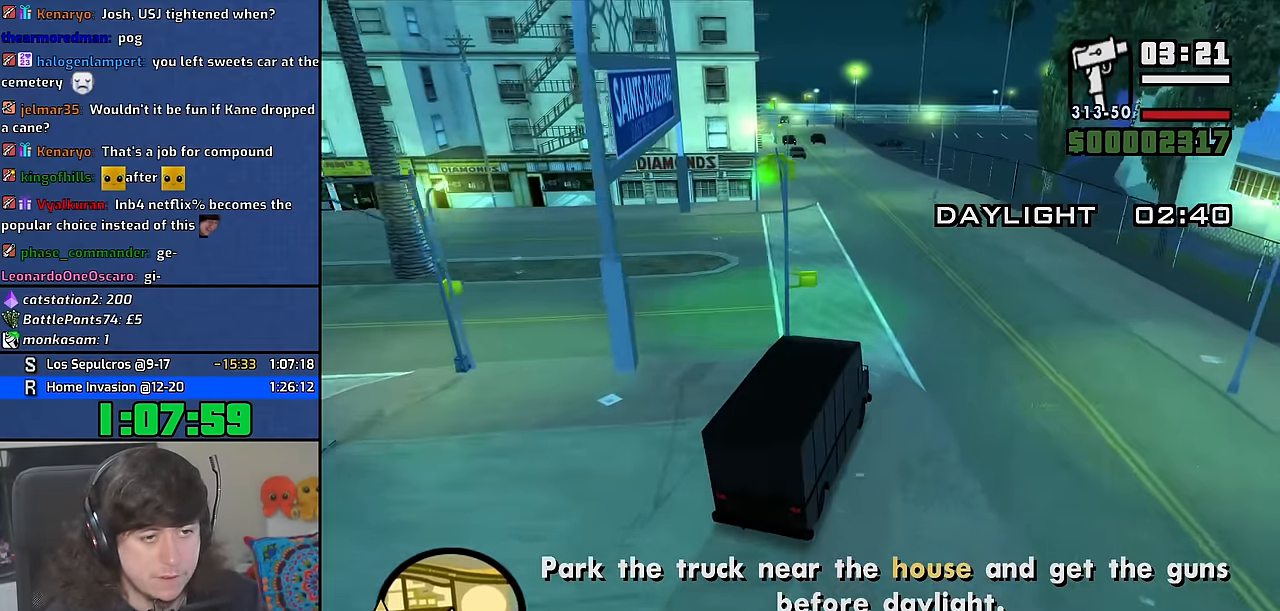
{"keys": ["a", "w"], "mouse": [], "events": [[67, "a", "down"], [267, "a", "up"], [383, "a", "down"]]}
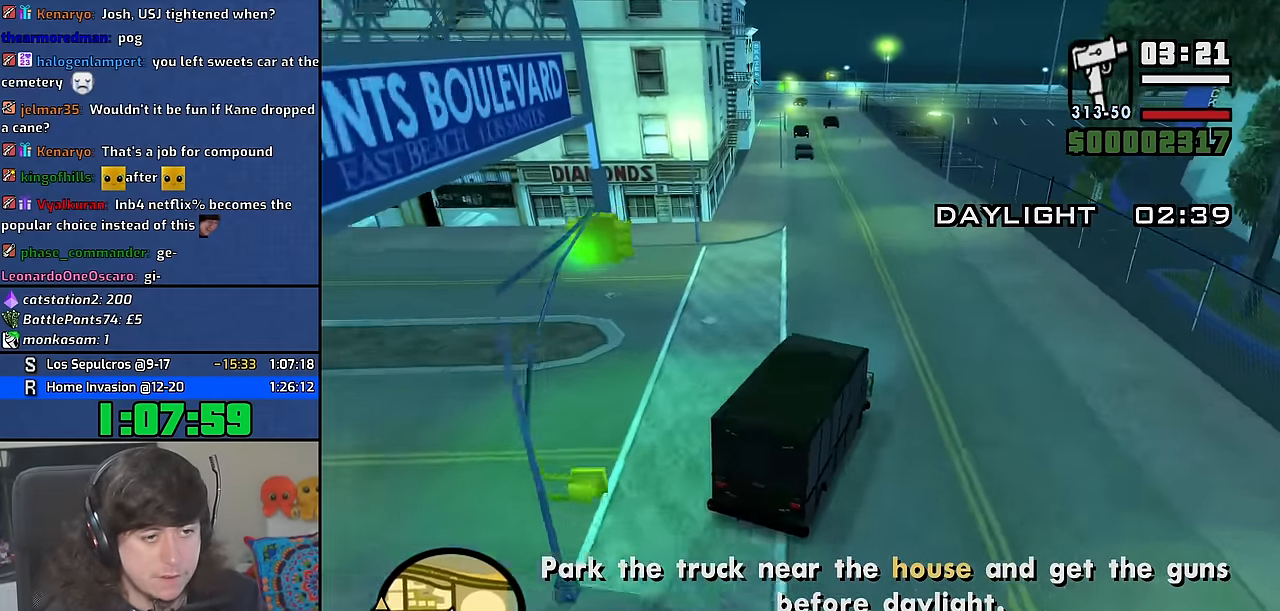
{"keys": ["w"], "mouse": [], "events": [[17, "a", "up"], [133, "a", "down"], [233, "a", "up"]]}
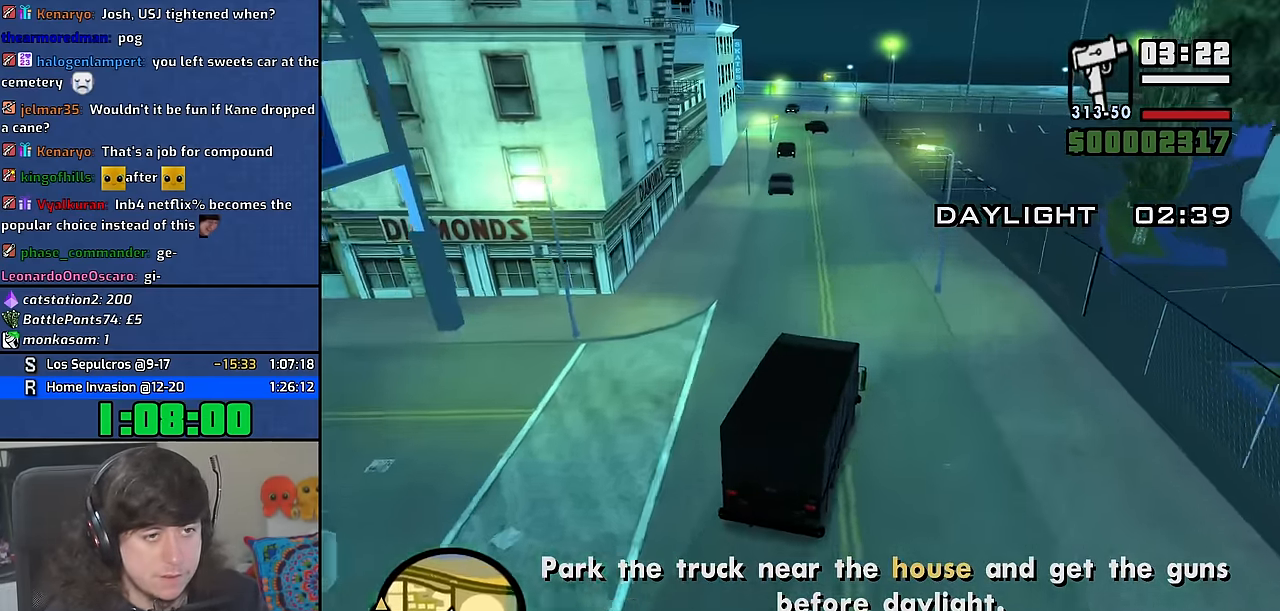
{"keys": ["w"], "mouse": [], "events": [[150, "a", "down"], [267, "a", "up"]]}
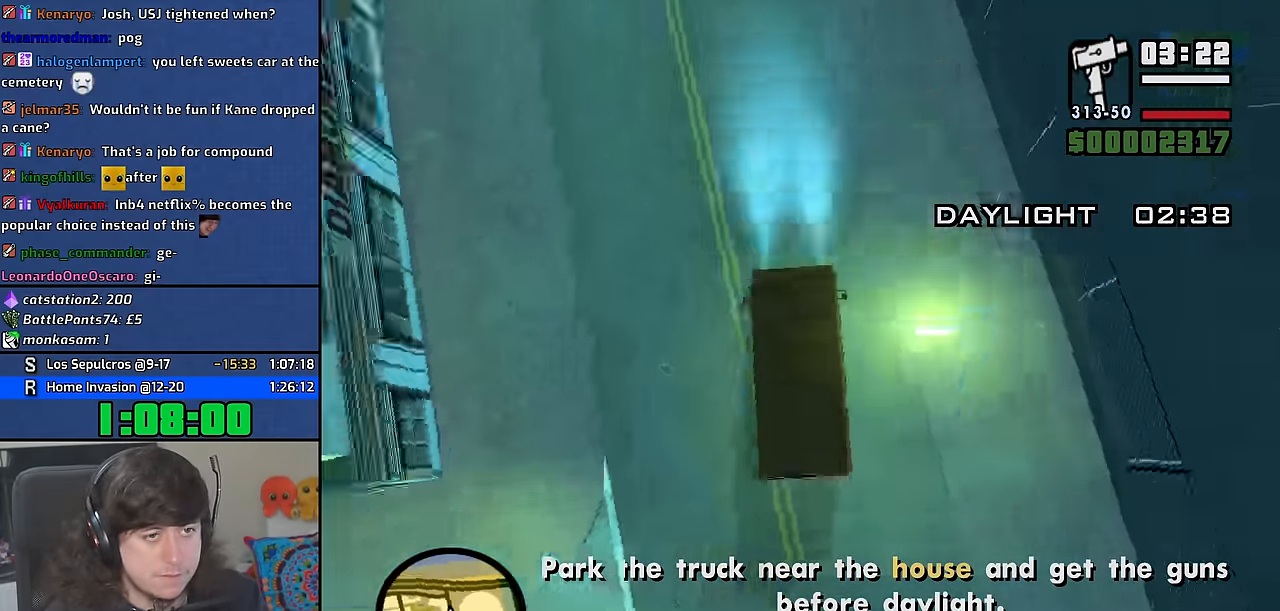
{"keys": ["w"], "mouse": [], "events": [[217, "a", "down"], [400, "a", "up"]]}
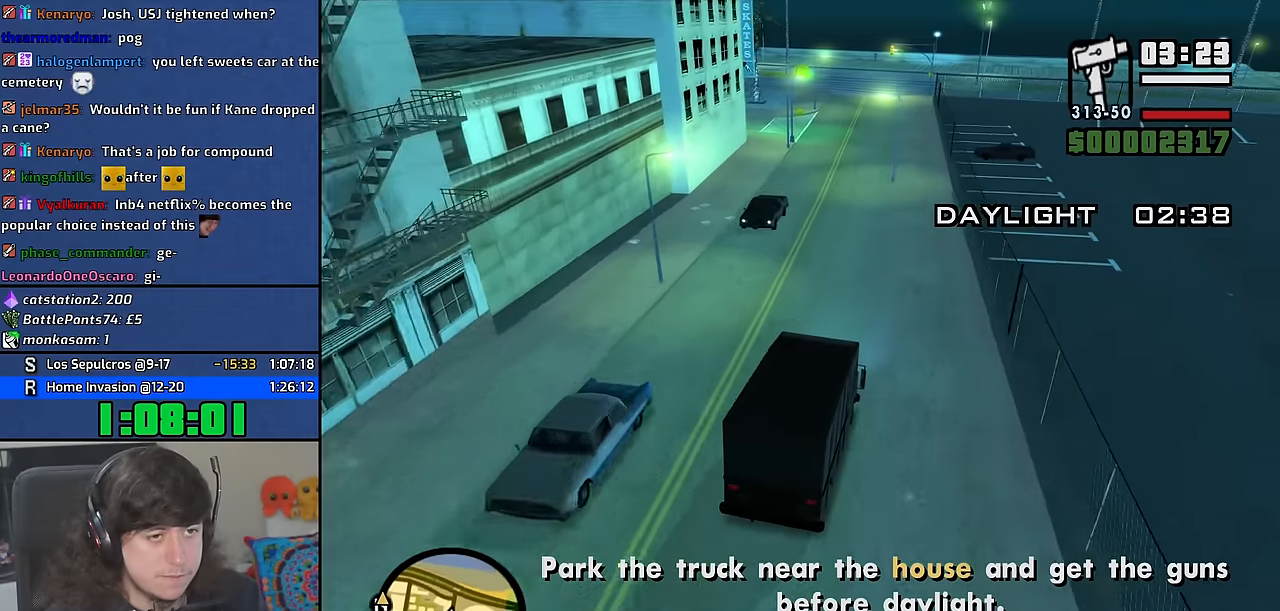
{"keys": ["w"], "mouse": [], "events": [[283, "a", "down"], [400, "a", "up"]]}
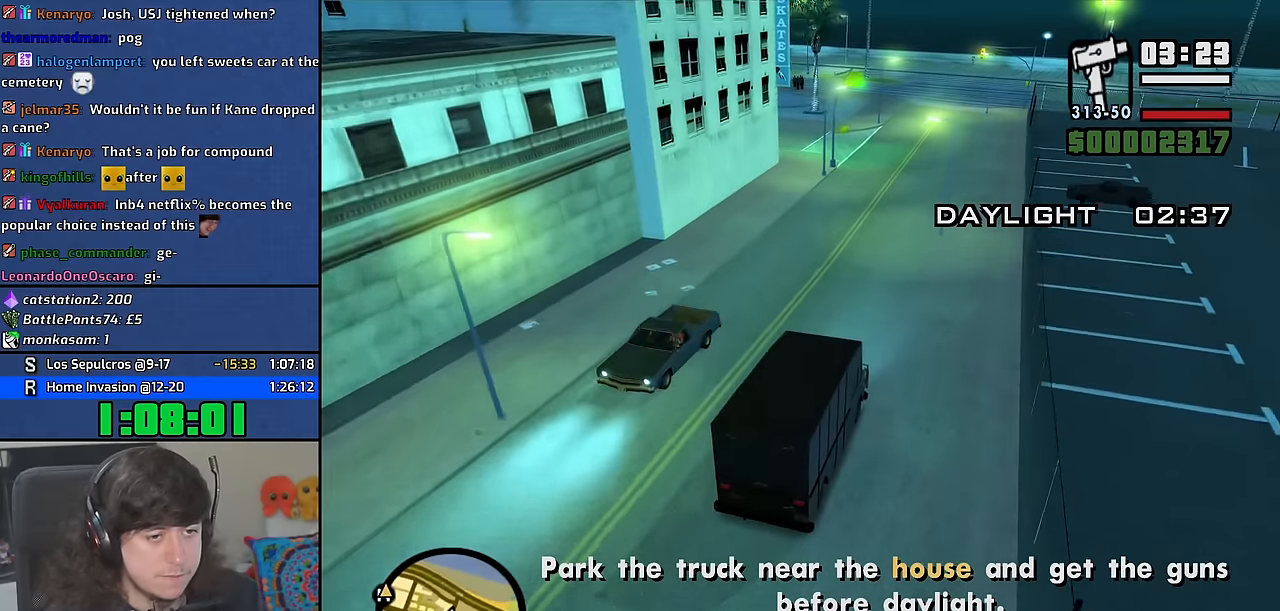
{"keys": ["w"], "mouse": [], "events": [[283, "a", "down"], [500, "a", "up"]]}
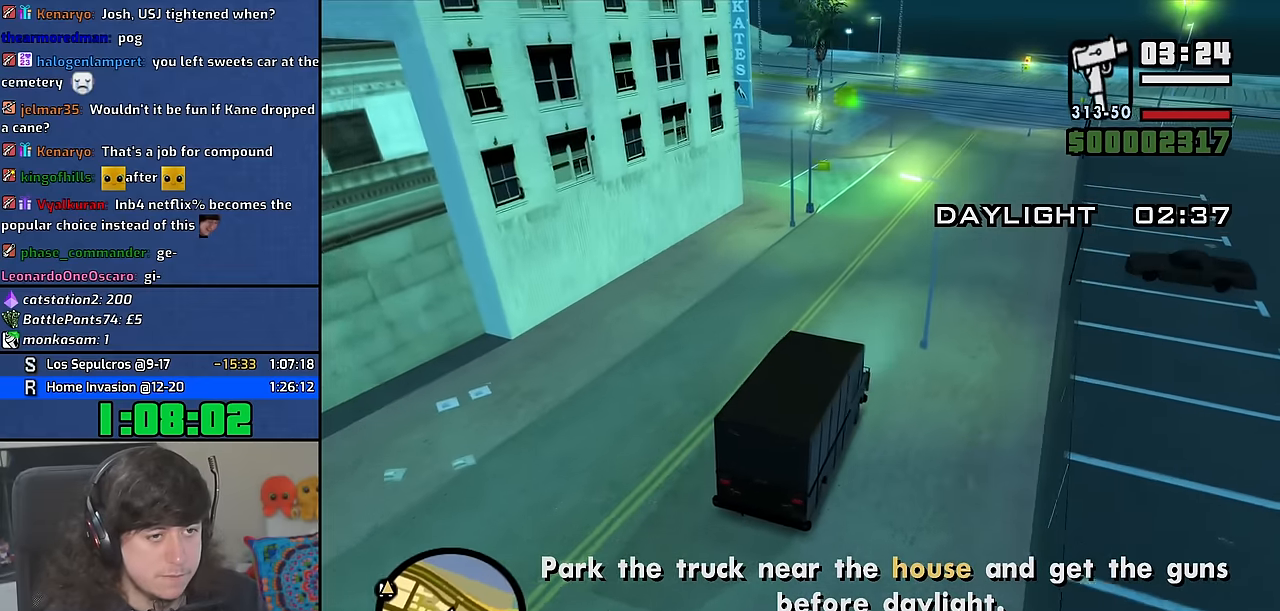
{"keys": ["w"], "mouse": [], "events": [[117, "a", "down"], [367, "a", "up"], [467, "a", "down"], [483, "a", "up"]]}
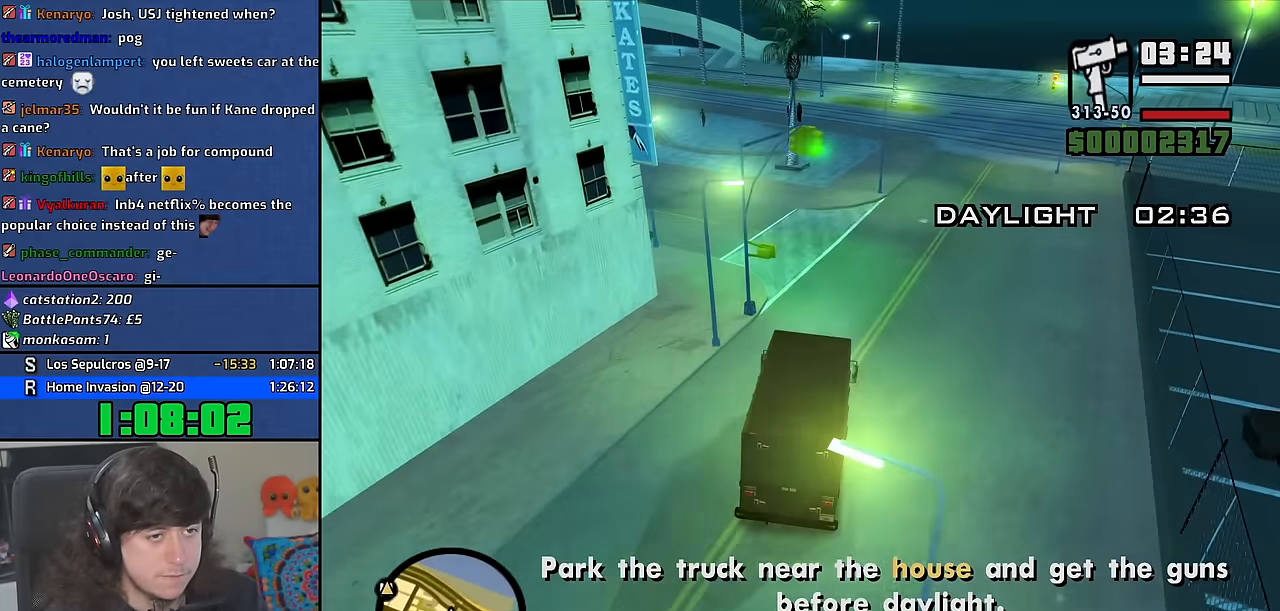
{"keys": ["a", "w"], "mouse": [], "events": [[83, "a", "down"]]}
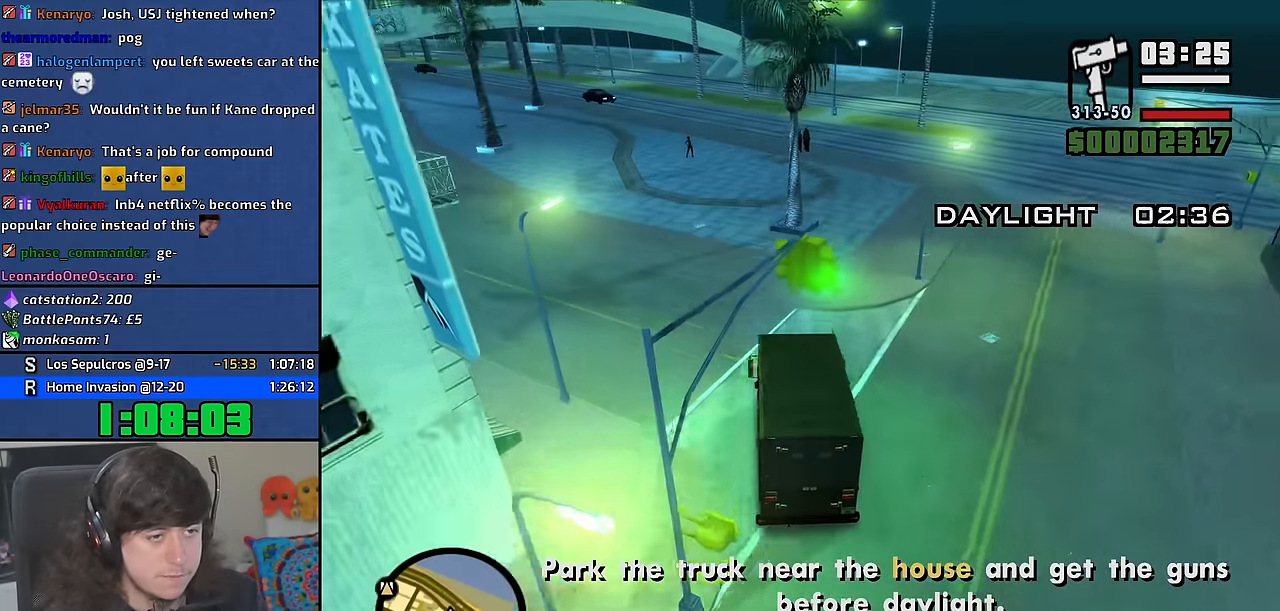
{"keys": ["a", "w"], "mouse": [], "events": []}
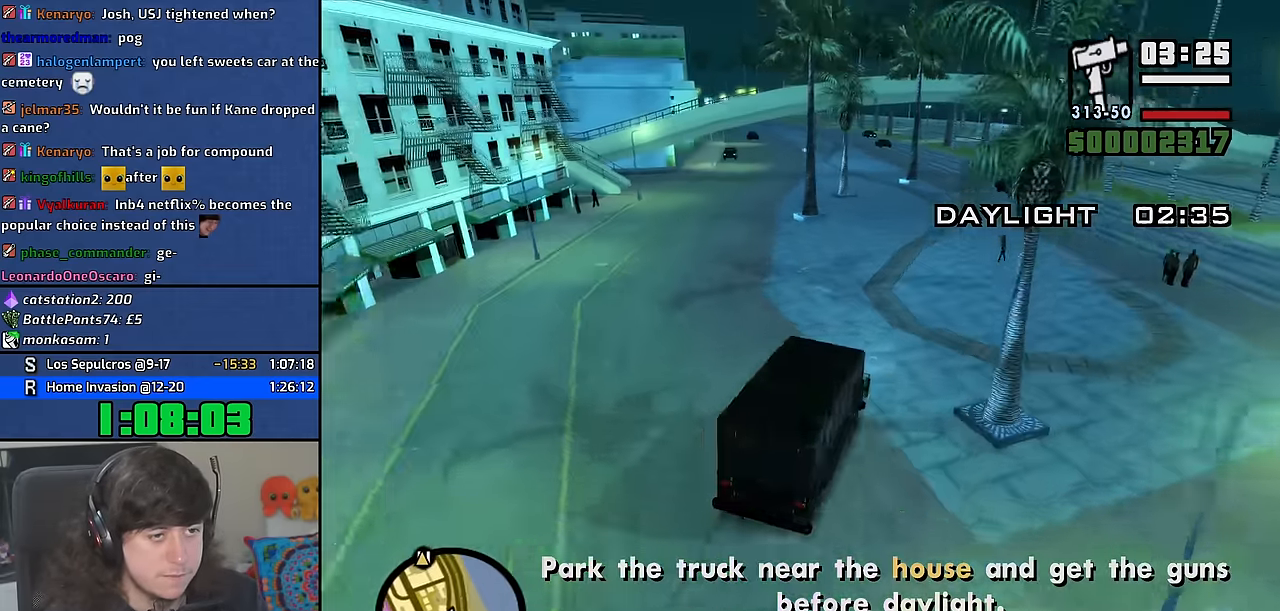
{"keys": ["a", "w"], "mouse": [], "events": []}
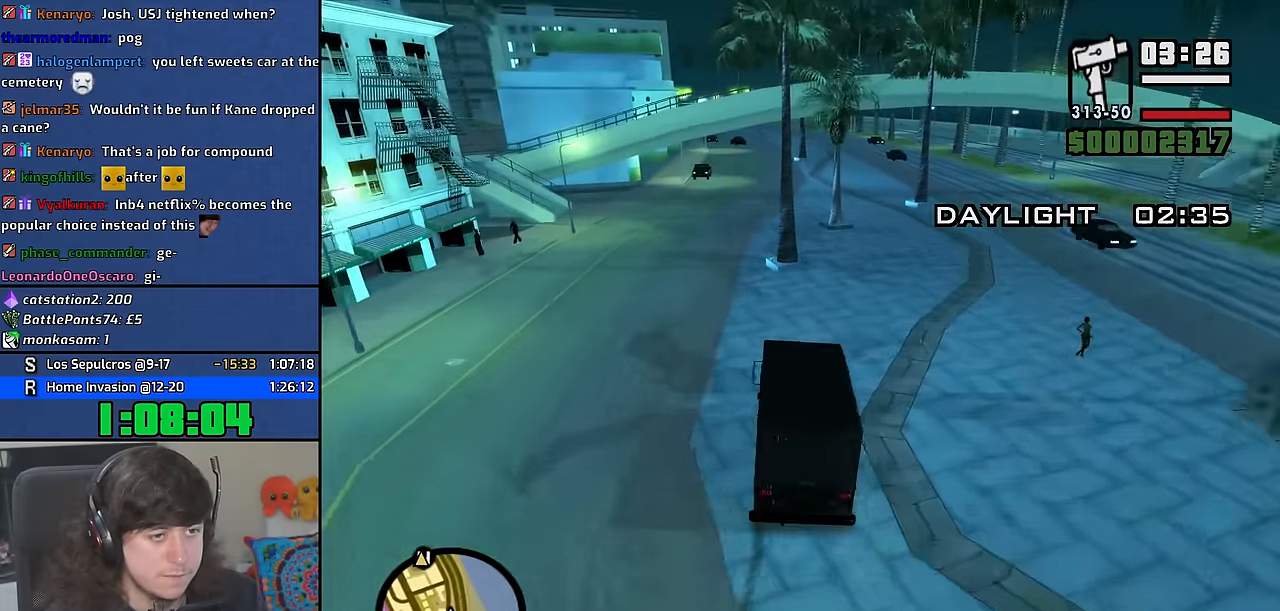
{"keys": ["d", "w"], "mouse": [], "events": [[200, "a", "up"], [267, "d", "down"]]}
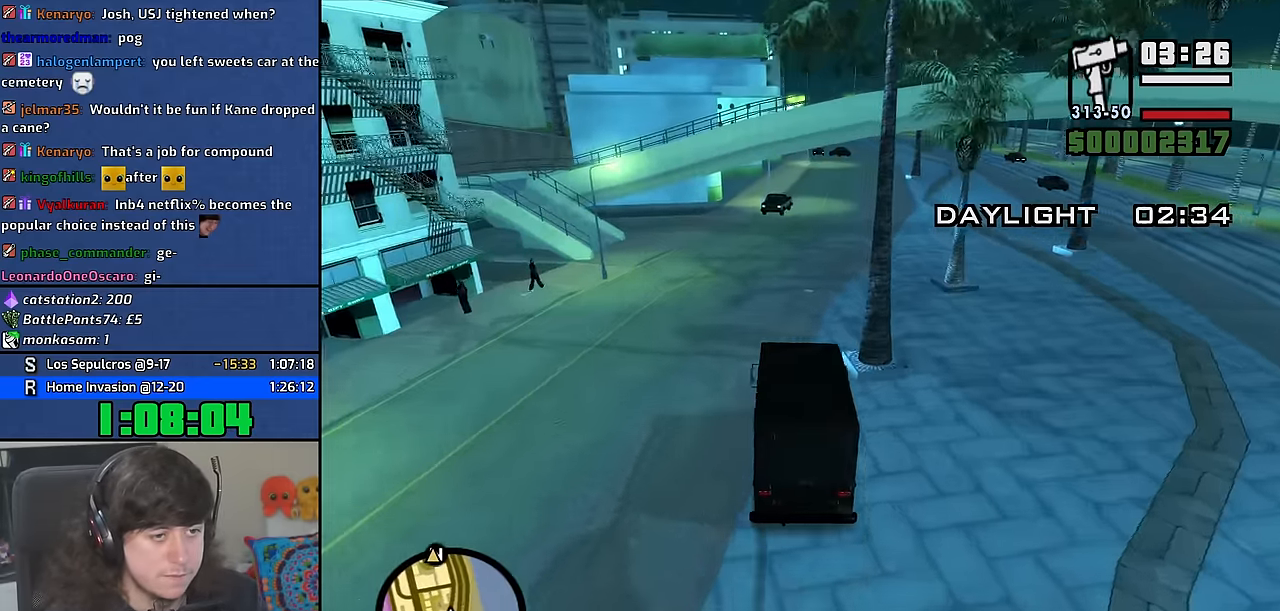
{"keys": ["d", "w"], "mouse": [], "events": [[50, "d", "up"], [250, "d", "down"]]}
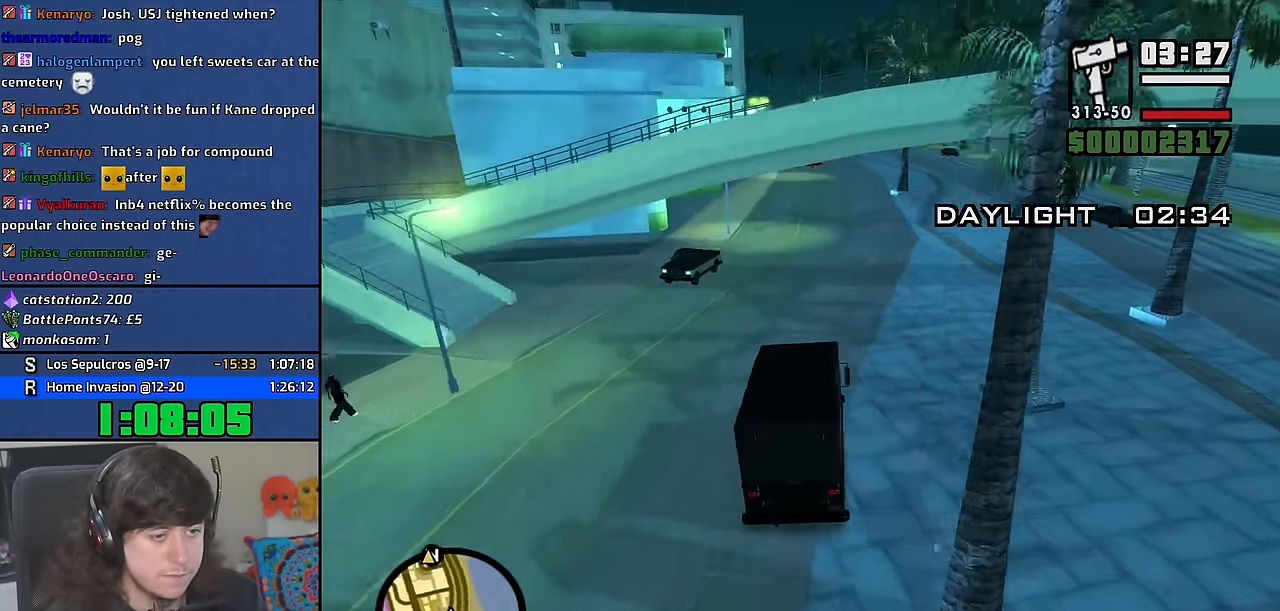
{"keys": ["w"], "mouse": [], "events": [[100, "d", "up"], [267, "d", "down"], [333, "d", "up"]]}
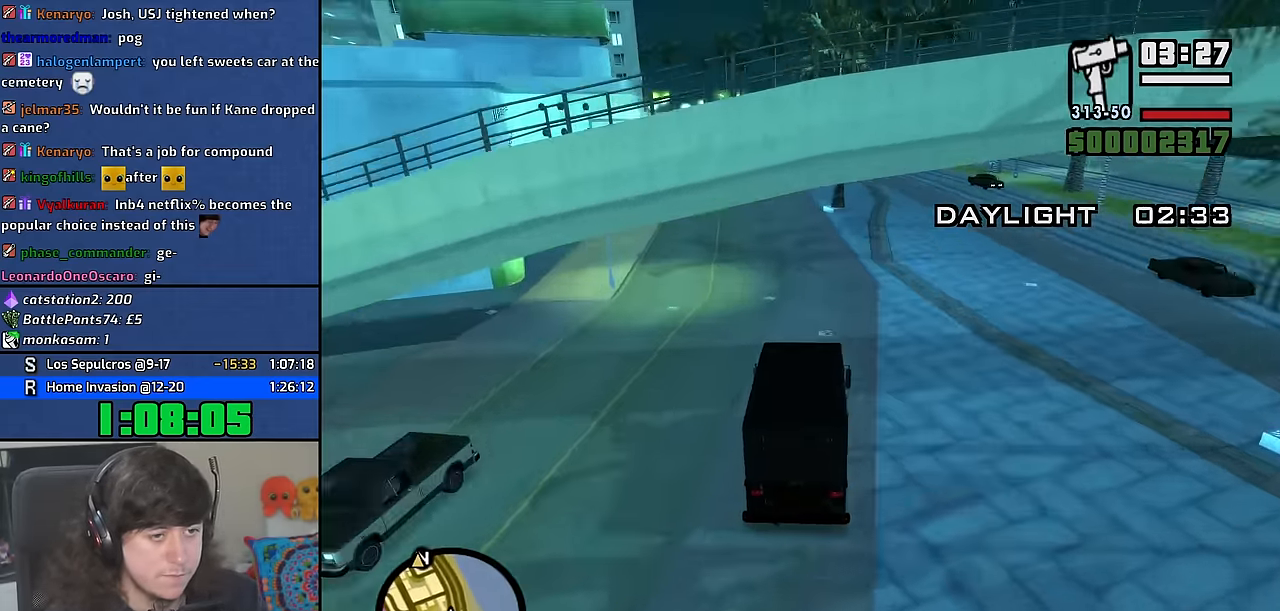
{"keys": ["a", "w"], "mouse": [], "events": [[383, "a", "down"]]}
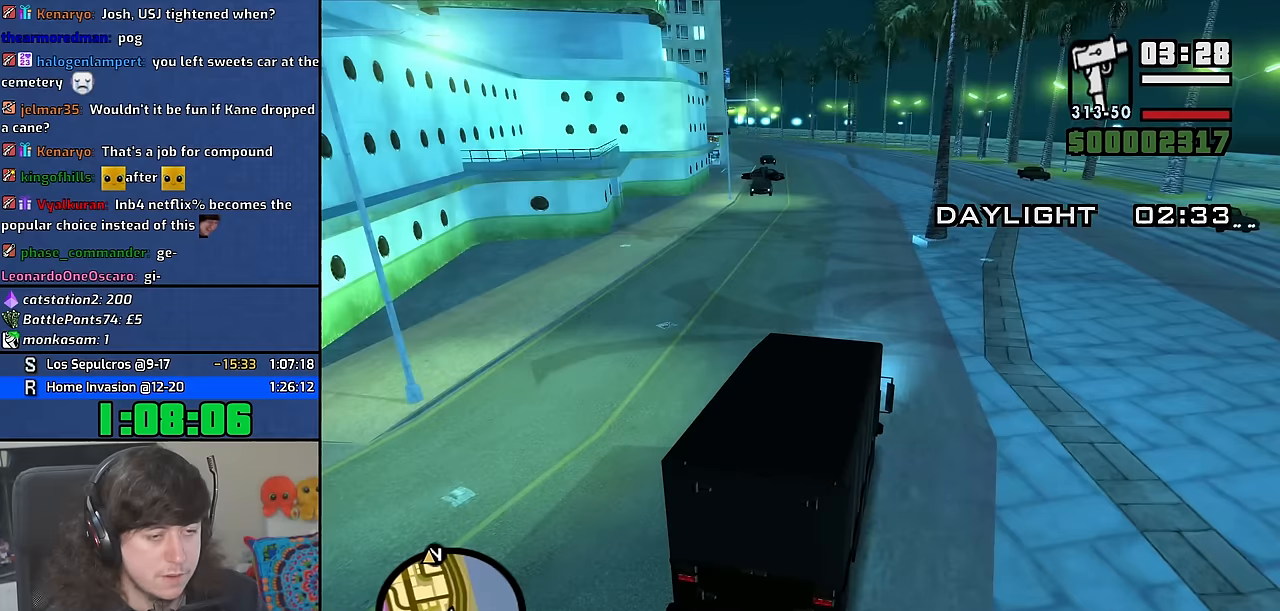
{"keys": ["a", "w"], "mouse": [], "events": [[17, "a", "up"], [167, "a", "down"], [283, "a", "up"], [483, "a", "down"]]}
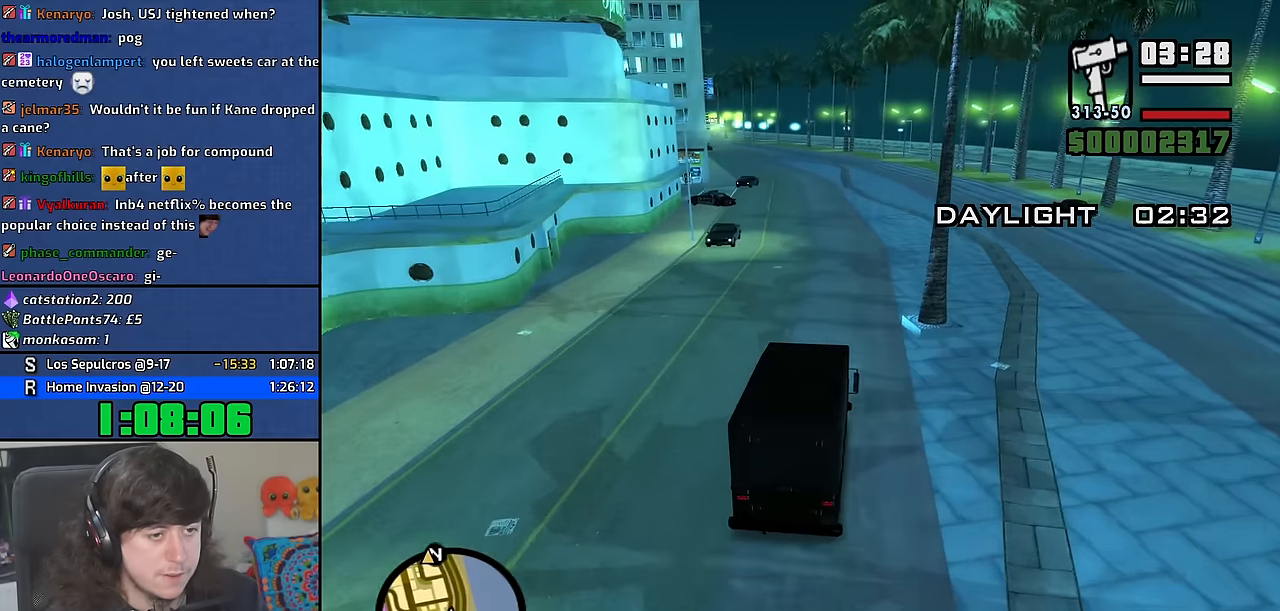
{"keys": ["w"], "mouse": [], "events": [[33, "a", "up"]]}
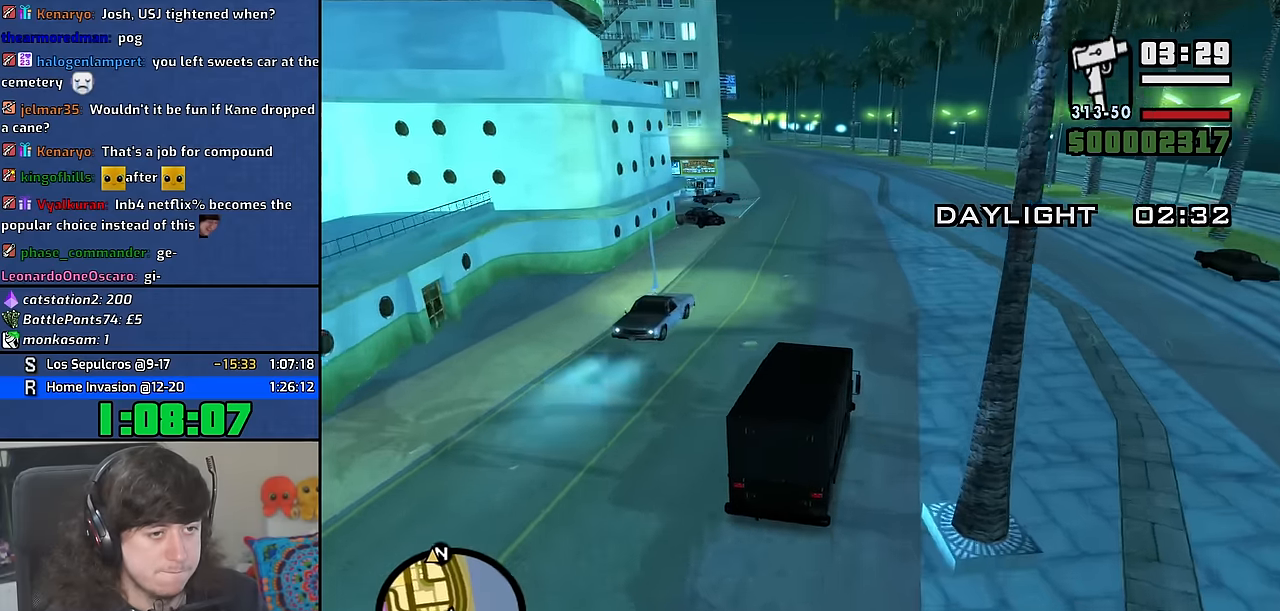
{"keys": ["w"], "mouse": [], "events": [[217, "a", "down"], [317, "a", "up"]]}
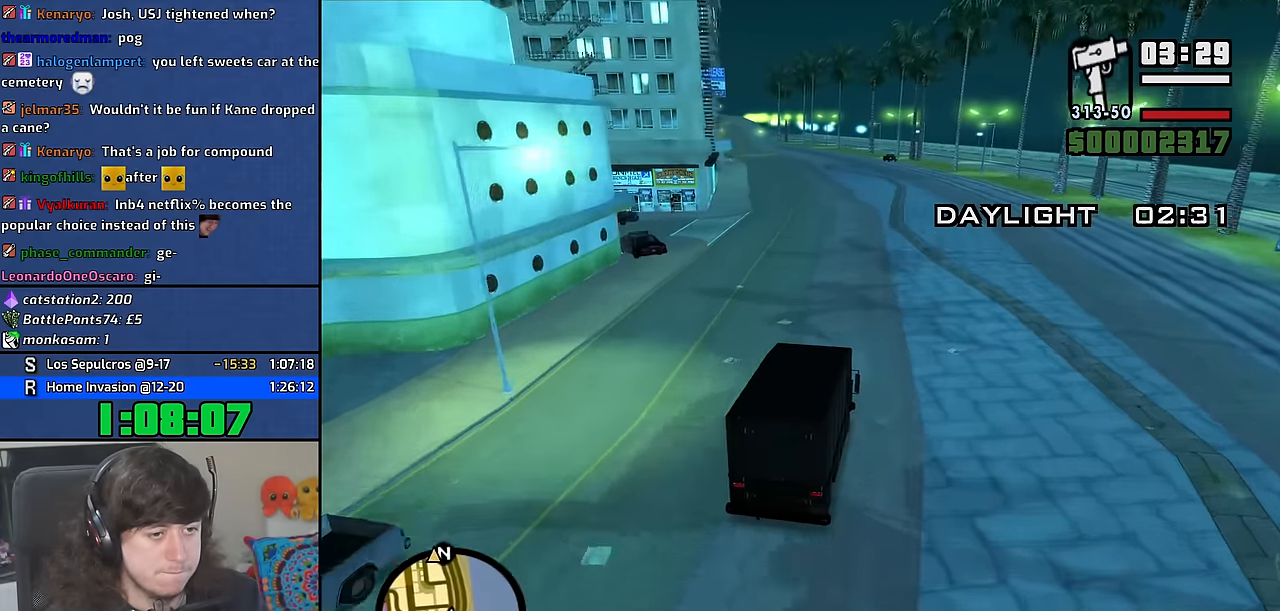
{"keys": ["a", "w"], "mouse": [], "events": [[133, "a", "down"], [217, "a", "up"], [483, "a", "down"]]}
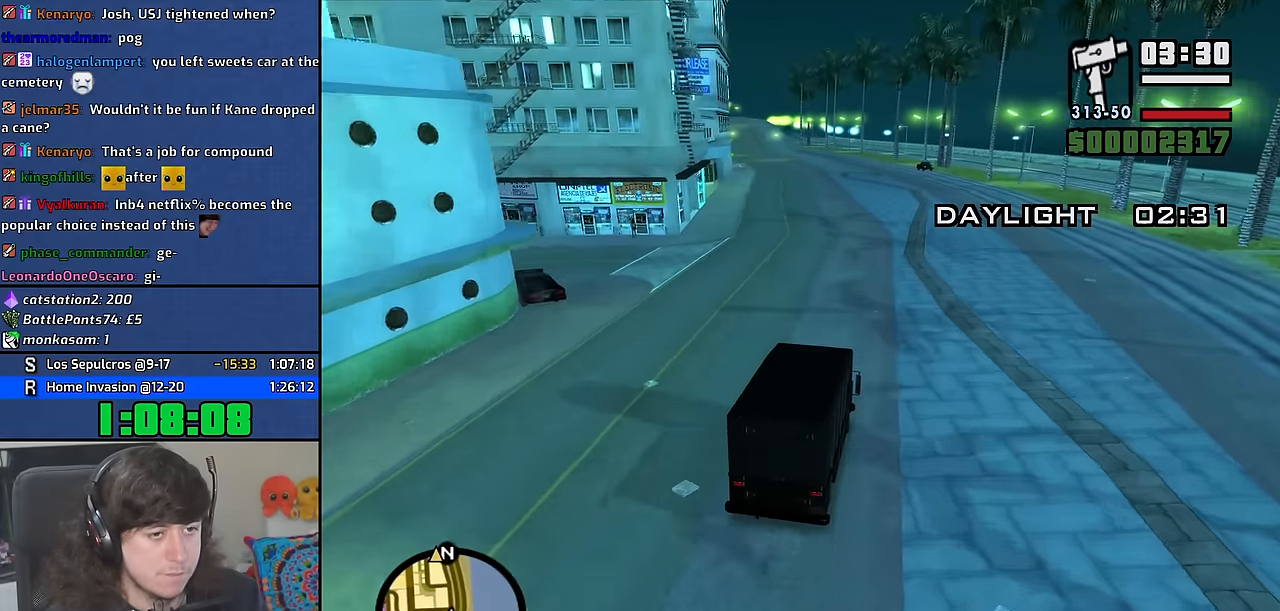
{"keys": ["w"], "mouse": [], "events": [[83, "a", "up"]]}
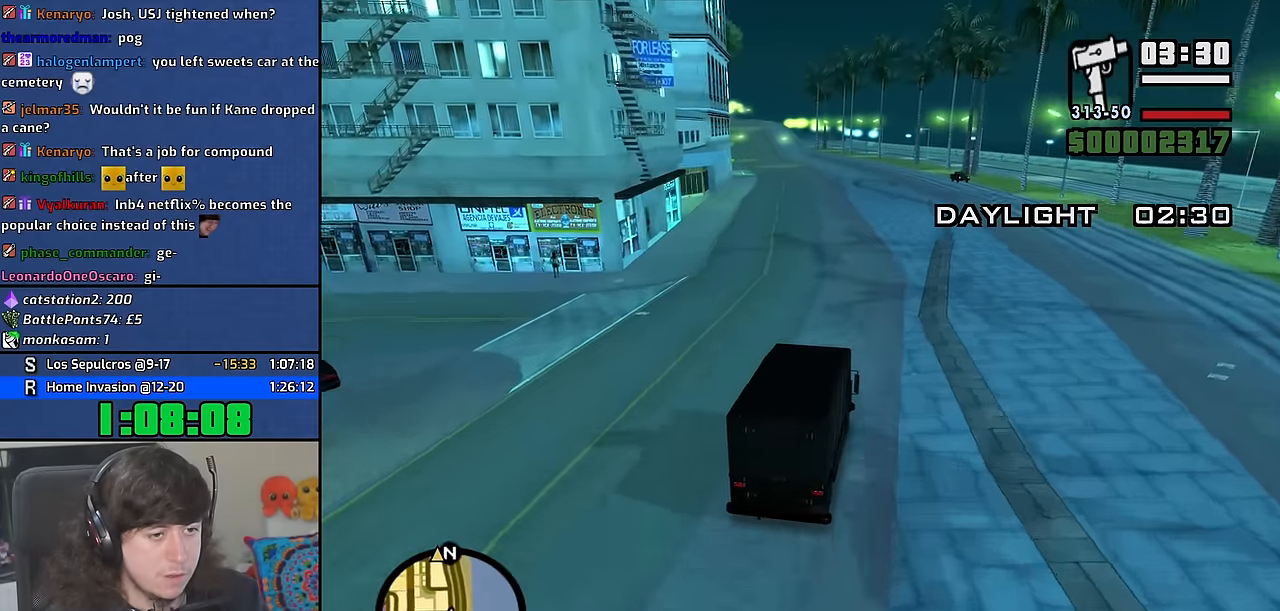
{"keys": ["w"], "mouse": [], "events": [[350, "a", "down"], [483, "a", "up"]]}
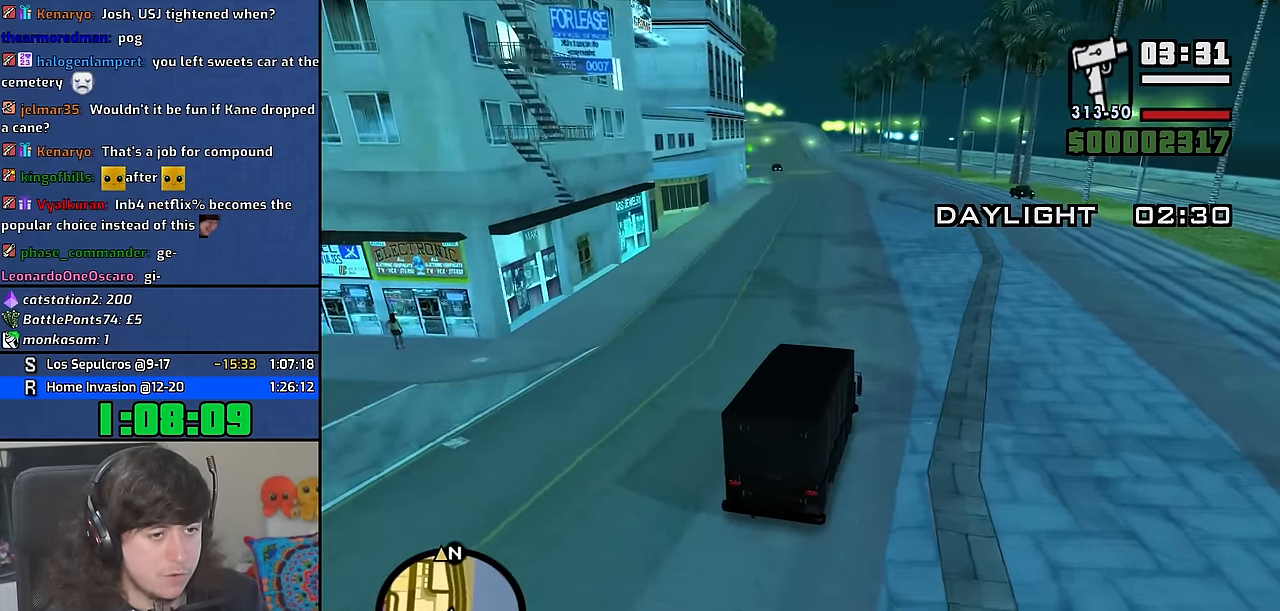
{"keys": ["a", "w"], "mouse": [], "events": [[117, "a", "down"], [200, "a", "up"], [450, "a", "down"]]}